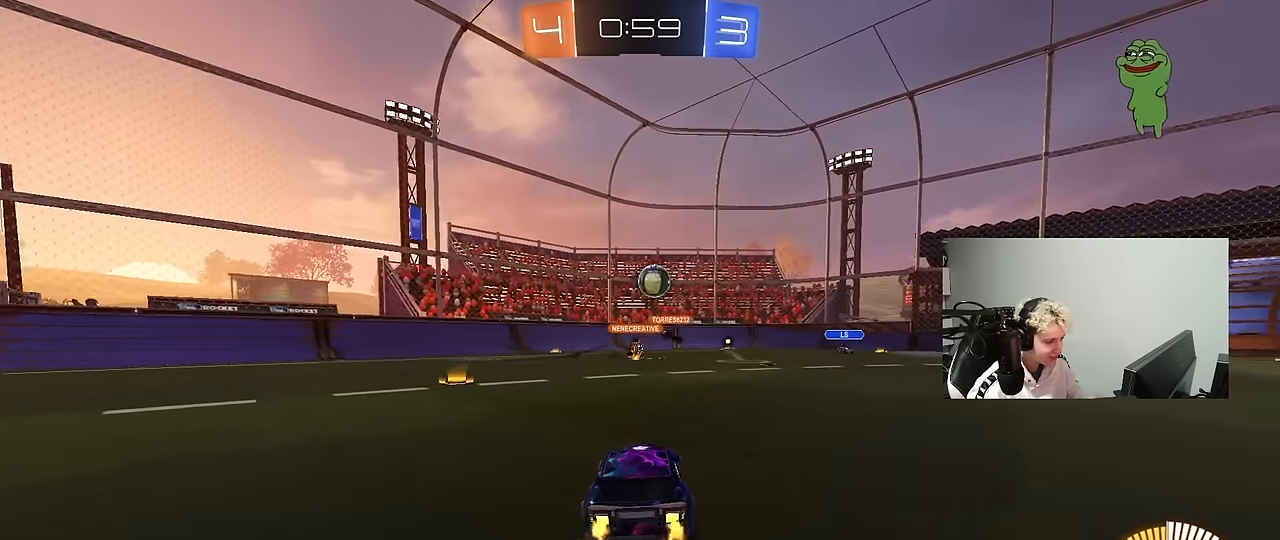
Gameplay with keyboard and mouse; each line is a JSON object with the keys and mouse buttons held at the frame after it. "events" lists presses ("down") and releases ("up") of "1", "2", "3", "4", "5", "a", "alt", "c", "caps_lock", "ctrl", "d", "e", "f", "g", "q", "r", "s", "shift", "space", "t", "tab", "v", "w", "x", "z", "mouse_left", "mouse_wheel" and "mouse_right" between this image and that frame as [ms after this image, input, new state], when the widget could be followed in between. "mouse_left", "mouse_wheel", "mouse_right" = the "left", "wheel", "right" buttons of the "mouse" list. No other keys are recorded. "wheel" means that the mouse wheel is clicked or scrolled. Mouse movement is not recorded.
{"keys": ["a", "space", "w"], "mouse": ["left"], "events": [[167, "a", "down"], [250, "shift", "down"], [350, "mouse_left", "down"], [350, "shift", "up"], [484, "space", "down"]]}
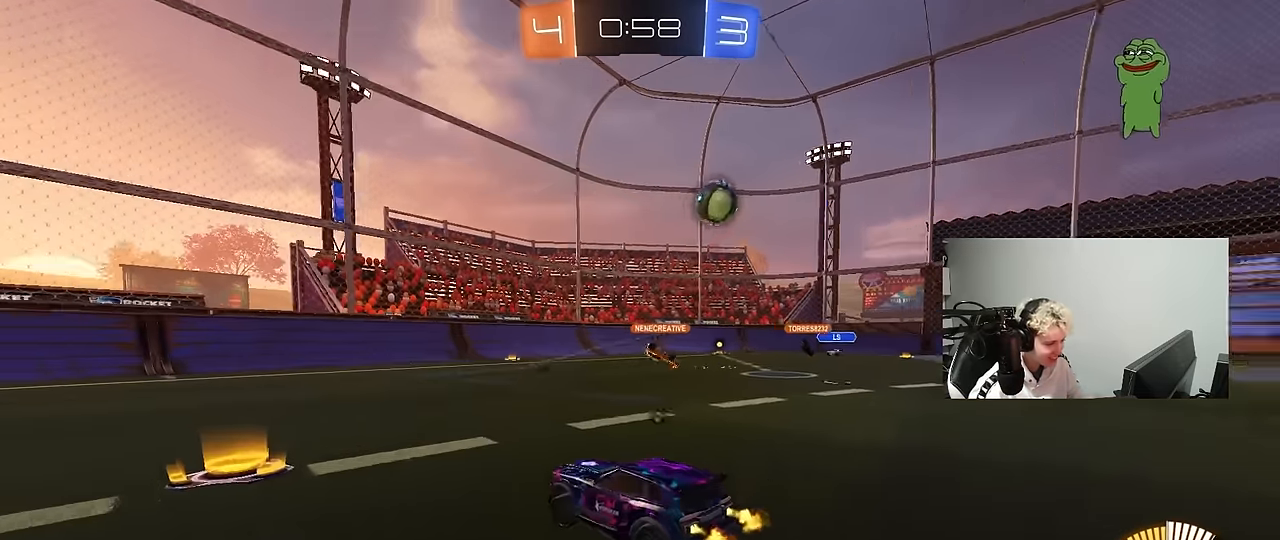
{"keys": ["a", "w"], "mouse": [], "events": [[217, "space", "up"], [450, "mouse_left", "up"]]}
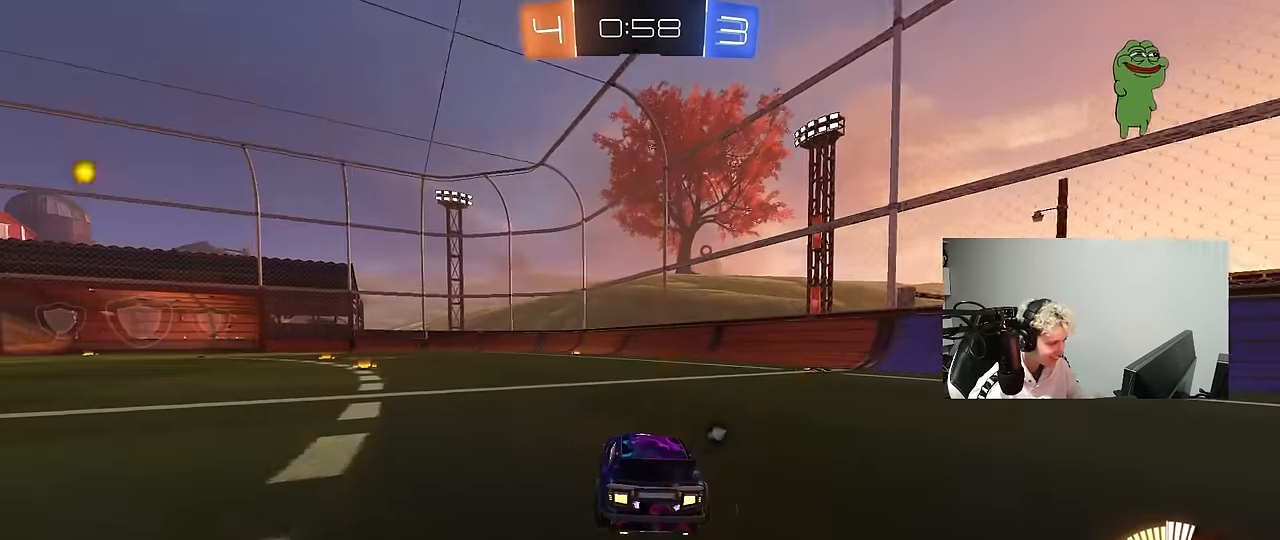
{"keys": ["w"], "mouse": [], "events": [[100, "a", "up"], [284, "space", "down"], [334, "d", "down"], [434, "space", "up"], [467, "d", "up"]]}
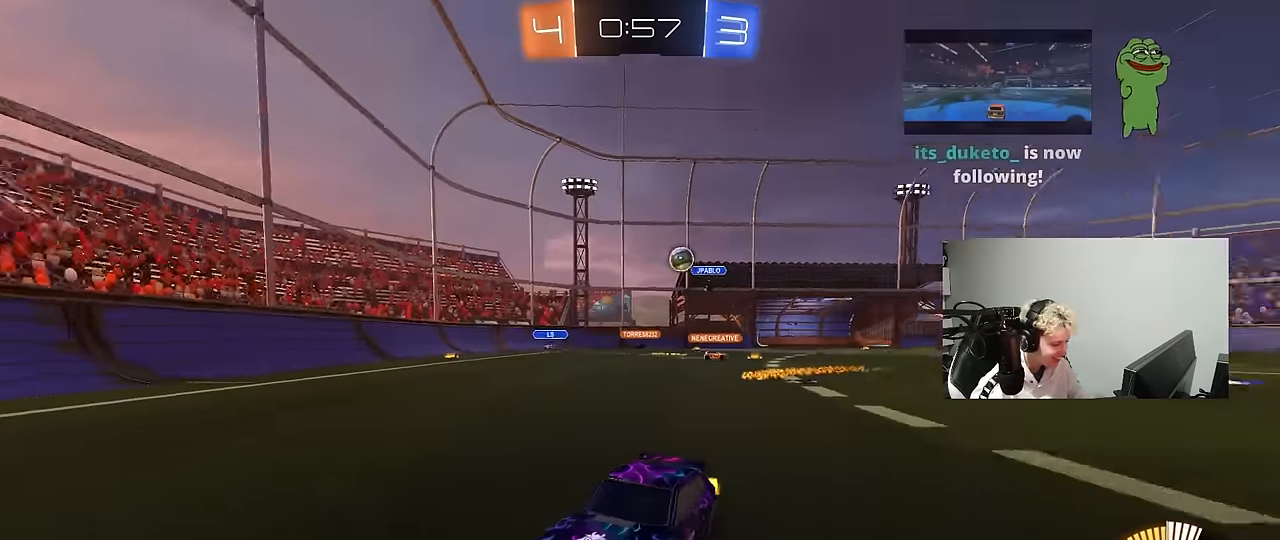
{"keys": ["a", "w"], "mouse": [], "events": [[300, "a", "down"], [350, "shift", "down"], [434, "shift", "up"]]}
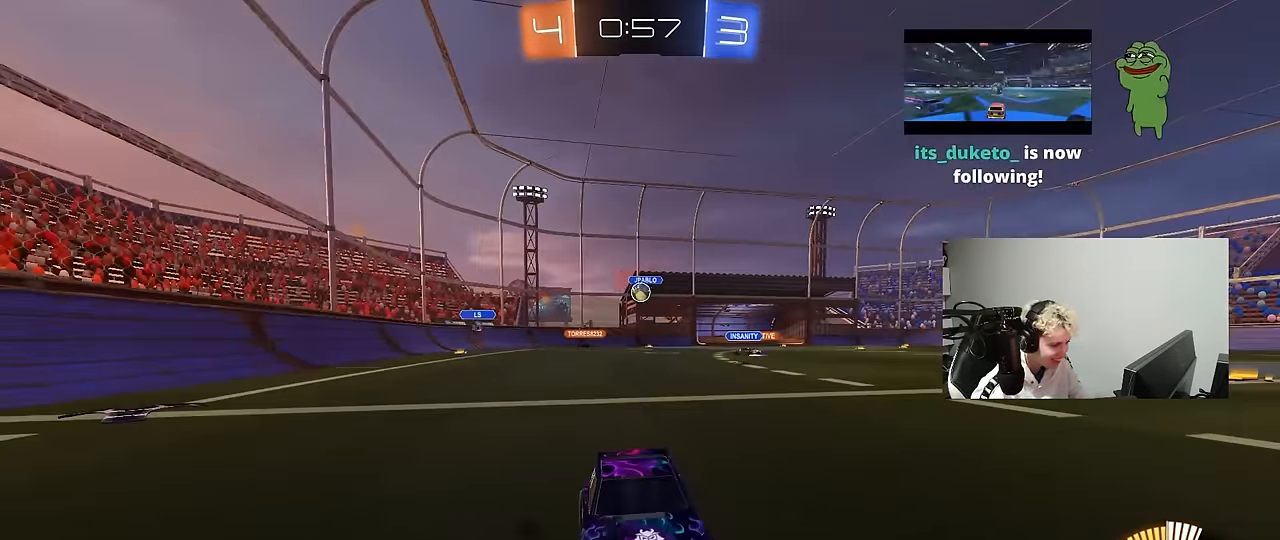
{"keys": ["a", "w"], "mouse": [], "events": [[84, "shift", "down"], [217, "shift", "up"]]}
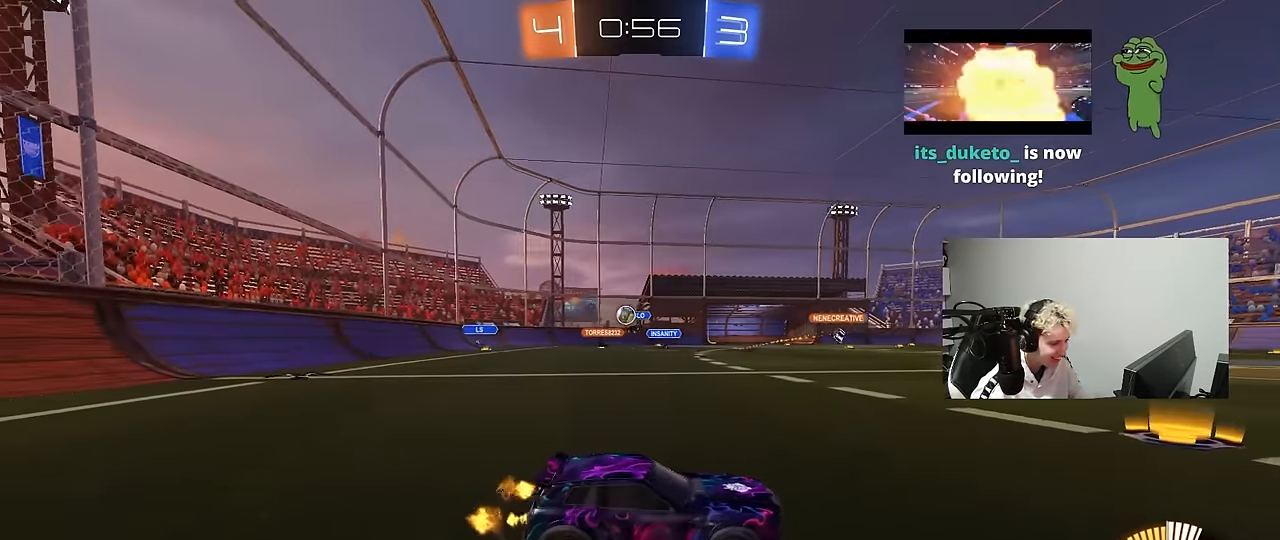
{"keys": ["a", "shift"], "mouse": [], "events": [[234, "a", "up"], [284, "a", "down"], [467, "shift", "down"], [467, "w", "up"]]}
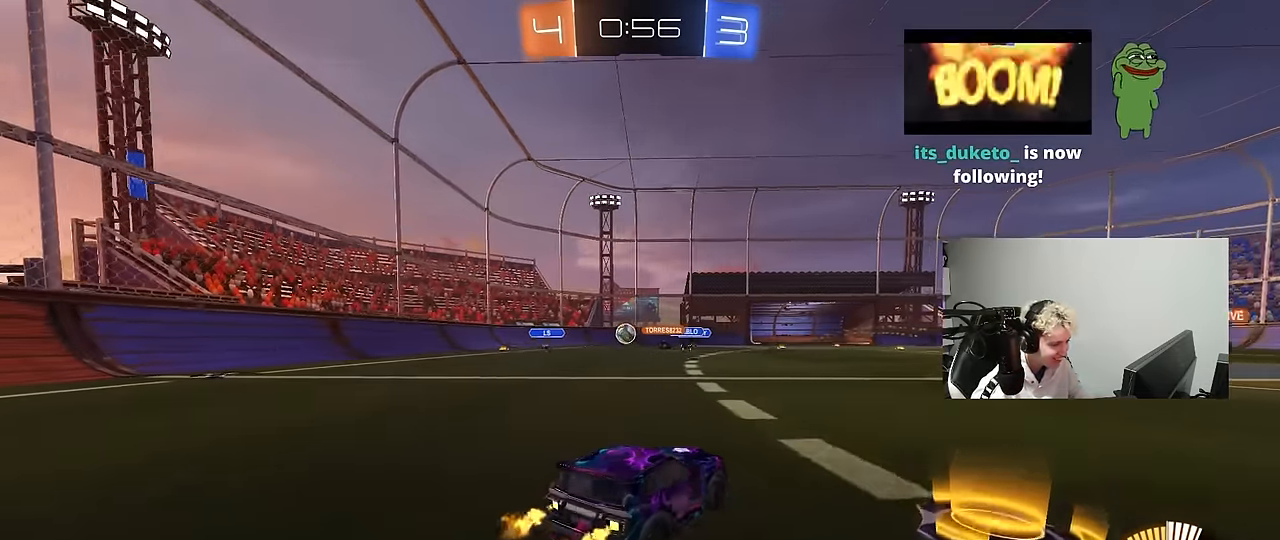
{"keys": ["d", "s"], "mouse": [], "events": [[67, "w", "down"], [117, "shift", "up"], [200, "a", "up"], [250, "d", "down"], [350, "w", "up"], [450, "s", "down"]]}
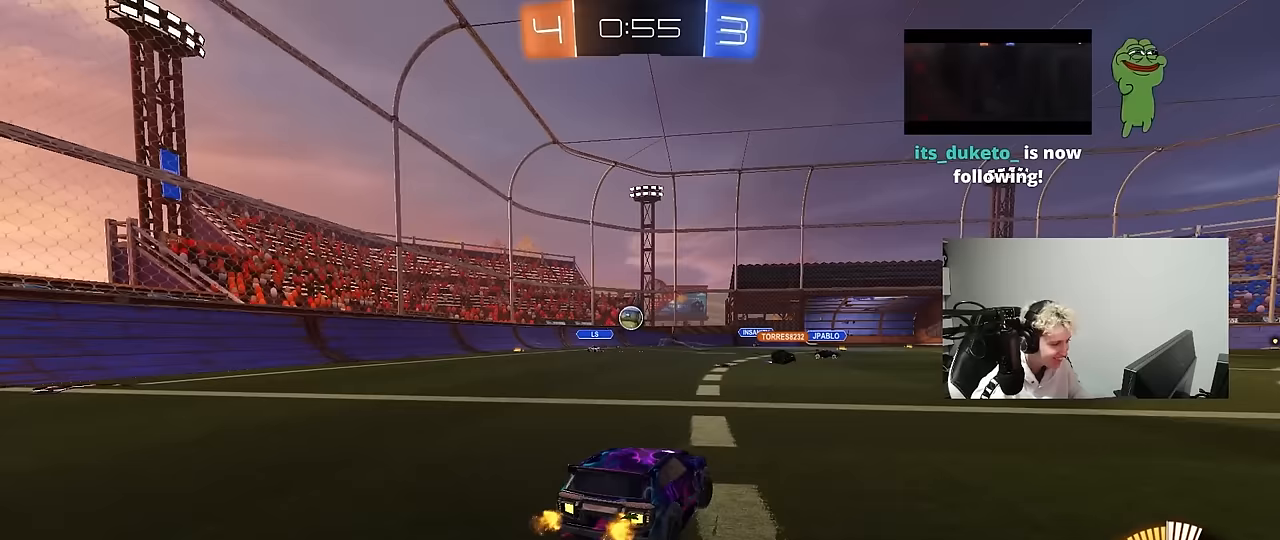
{"keys": [], "mouse": [], "events": [[33, "s", "up"], [33, "shift", "down"], [167, "shift", "up"], [167, "w", "down"], [317, "w", "up"], [500, "d", "up"]]}
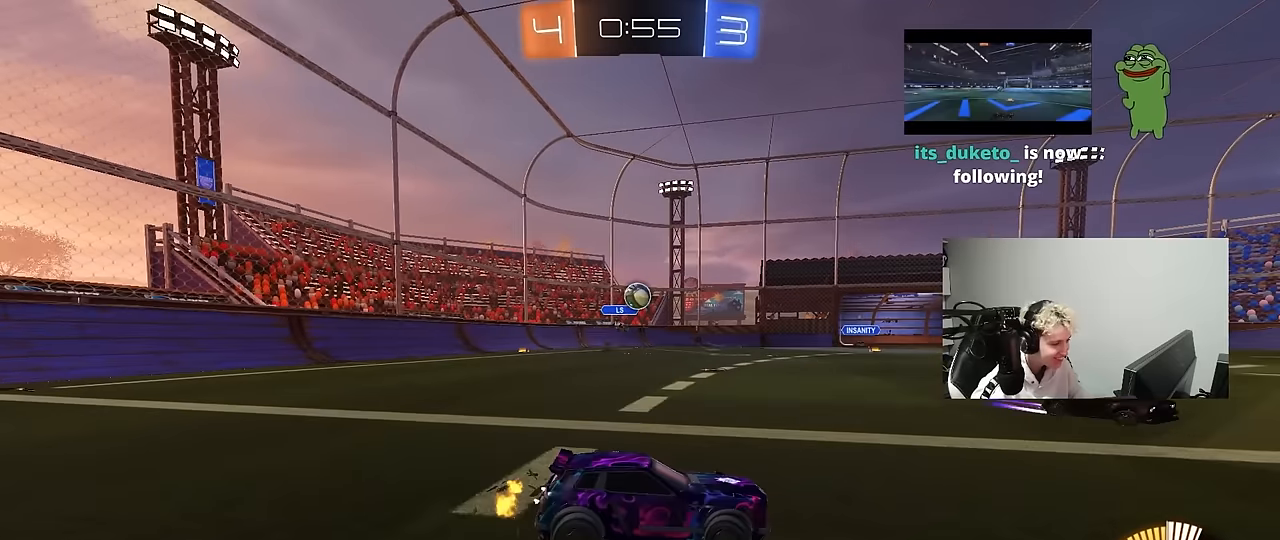
{"keys": ["d", "w"], "mouse": [], "events": [[100, "a", "down"], [150, "w", "down"], [433, "a", "up"], [467, "d", "down"]]}
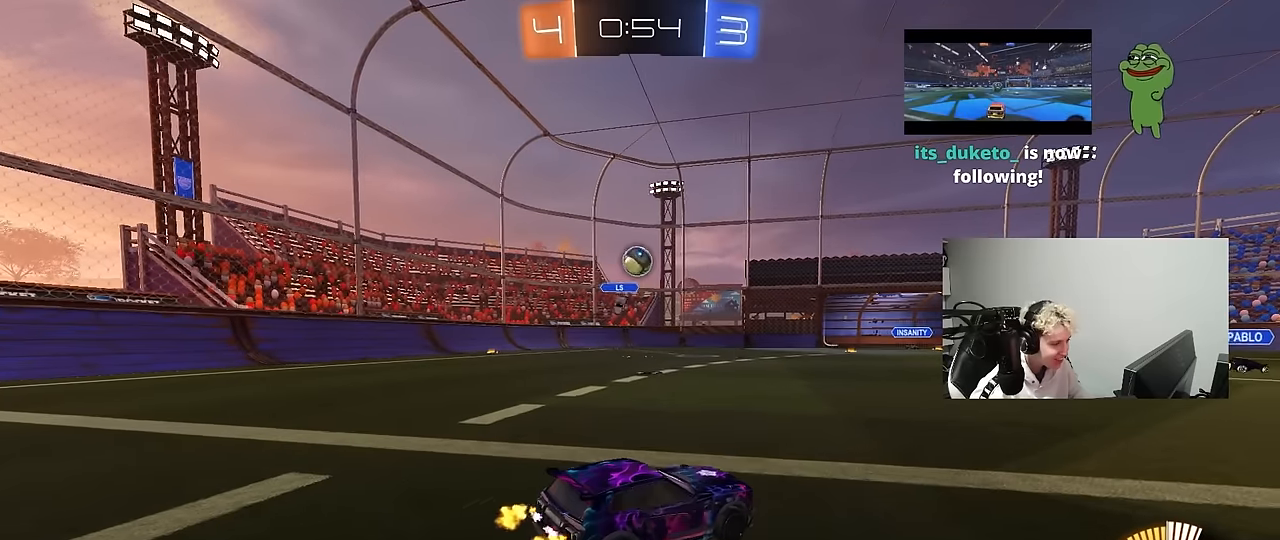
{"keys": ["d", "s"], "mouse": ["left", "right"], "events": [[67, "a", "down"], [67, "d", "up"], [117, "w", "up"], [250, "mouse_right", "down"], [250, "s", "down"], [400, "d", "down"], [483, "a", "up"], [483, "mouse_left", "down"]]}
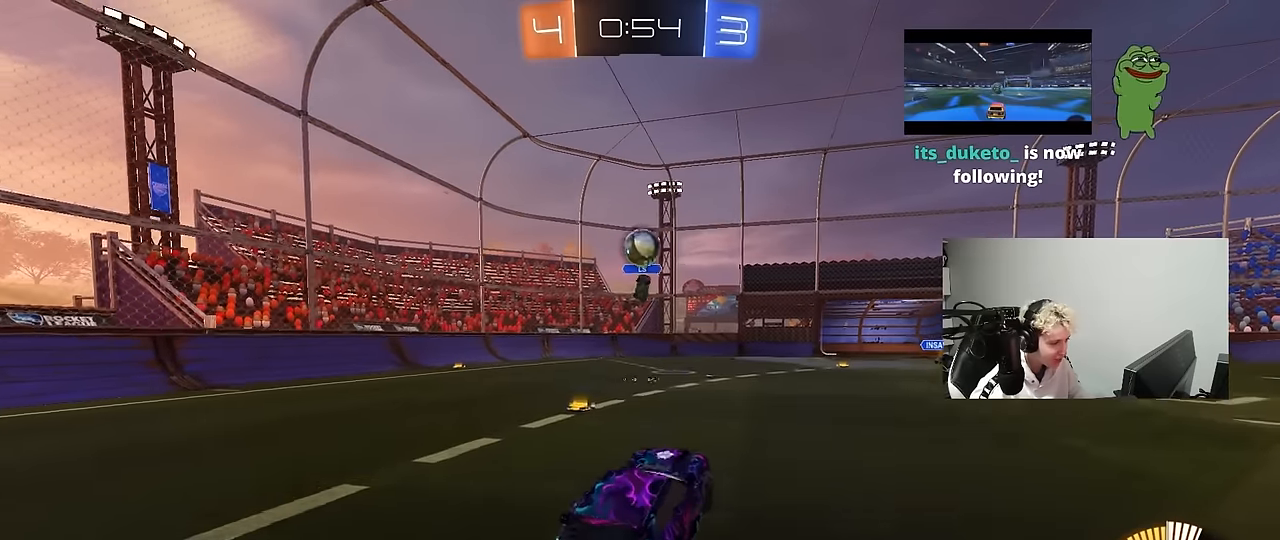
{"keys": ["a", "w"], "mouse": [], "events": [[83, "d", "up"], [83, "mouse_right", "up"], [83, "s", "up"], [133, "mouse_right", "down"], [183, "d", "down"], [317, "d", "up"], [317, "mouse_right", "up"], [367, "a", "down"], [450, "mouse_left", "up"], [450, "w", "down"]]}
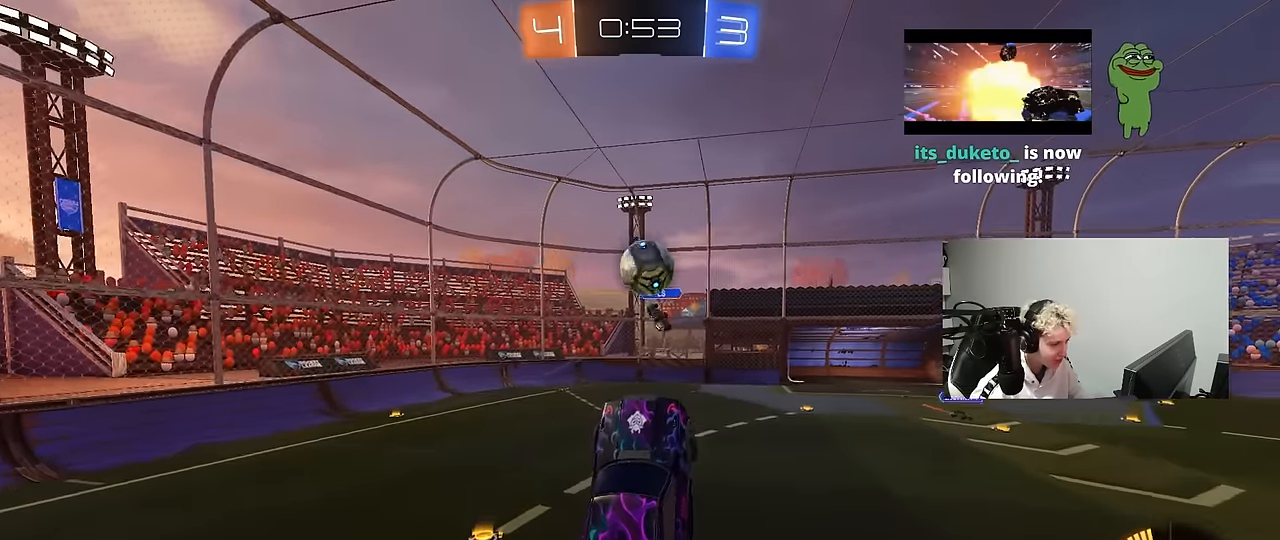
{"keys": ["a", "shift"], "mouse": ["left"], "events": [[50, "a", "up"], [50, "d", "down"], [333, "mouse_left", "down"], [417, "a", "down"], [417, "d", "up"], [417, "shift", "down"], [467, "w", "up"]]}
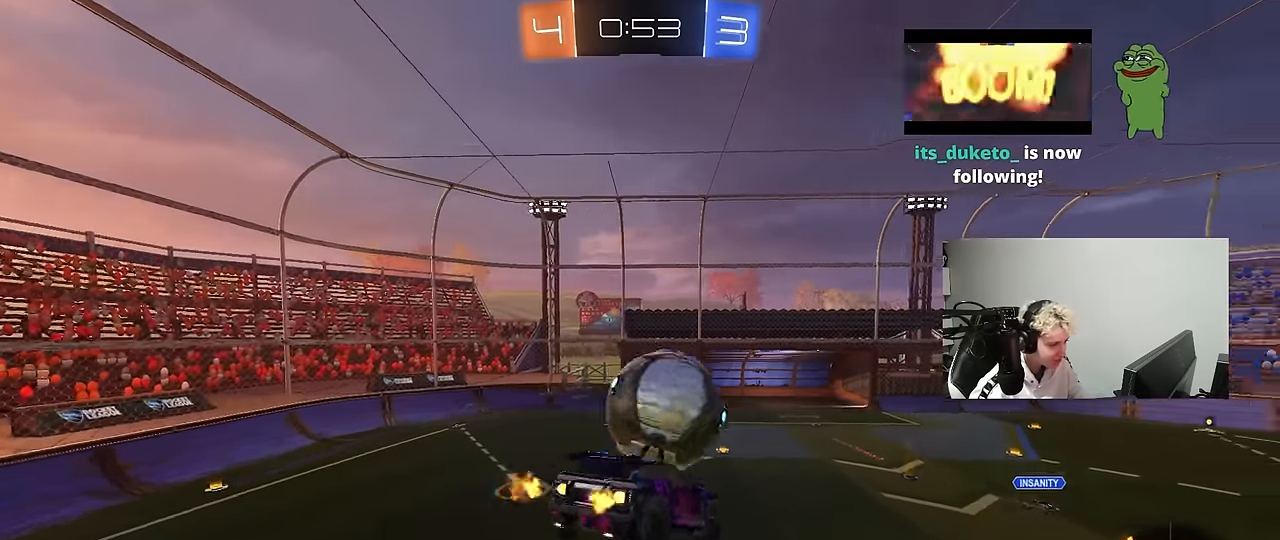
{"keys": ["a", "shift"], "mouse": [], "events": [[350, "mouse_left", "up"]]}
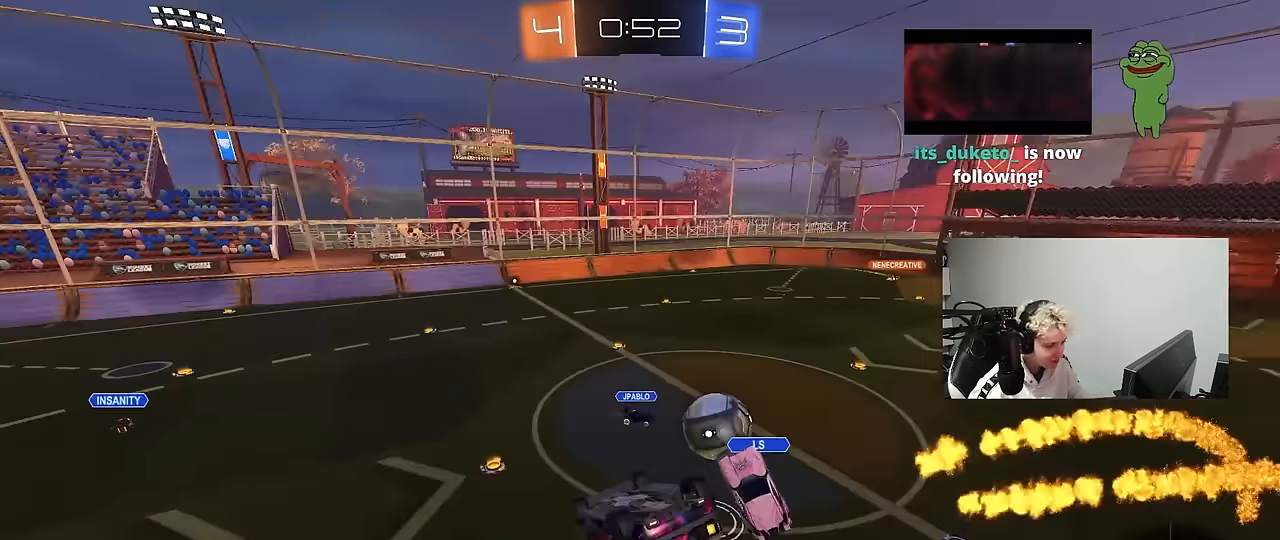
{"keys": [], "mouse": [], "events": [[400, "shift", "up"], [450, "a", "up"]]}
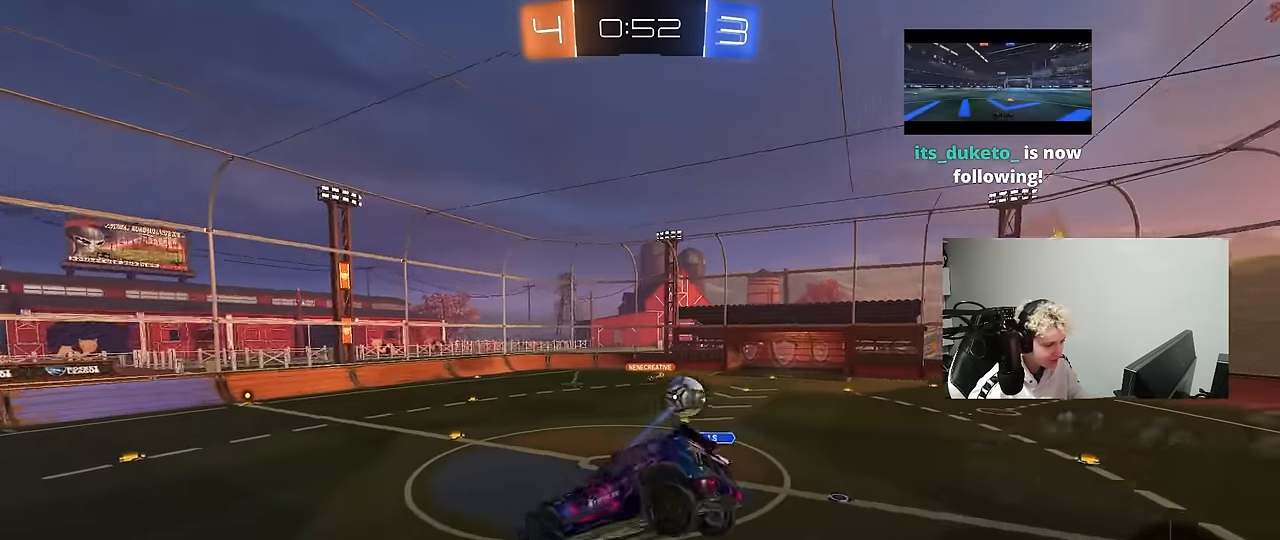
{"keys": [], "mouse": [], "events": [[50, "s", "down"], [100, "a", "down"], [150, "shift", "down"], [183, "shift", "up"], [233, "a", "up"], [233, "s", "up"]]}
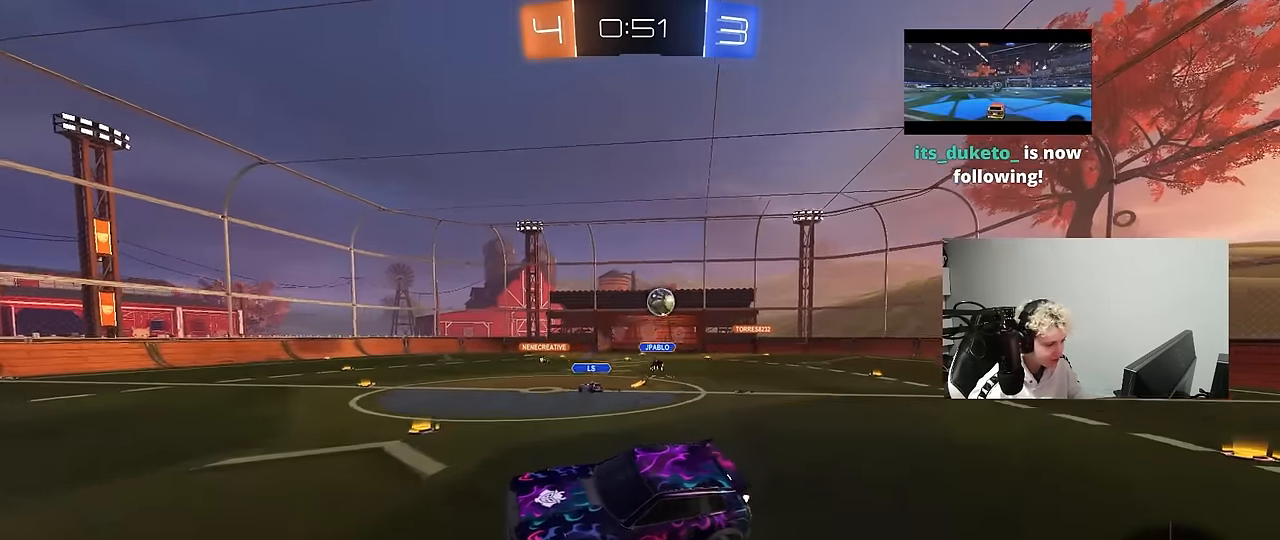
{"keys": ["d", "w"], "mouse": [], "events": [[17, "w", "down"], [67, "d", "down"], [400, "shift", "down"], [433, "shift", "up"]]}
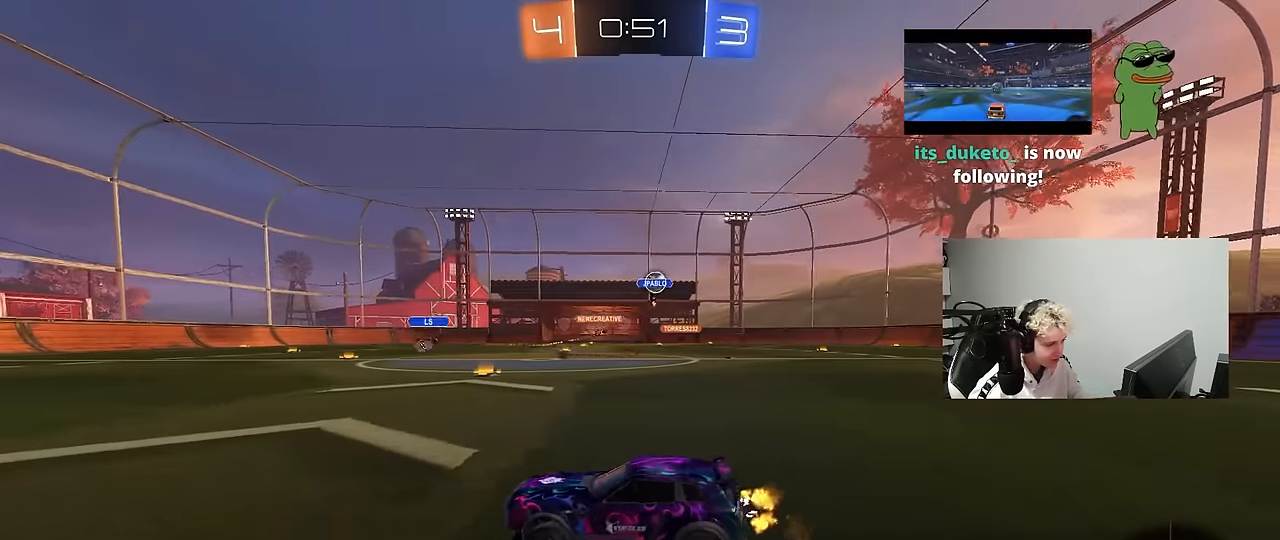
{"keys": ["w"], "mouse": ["left"], "events": [[267, "mouse_left", "down"], [500, "d", "up"]]}
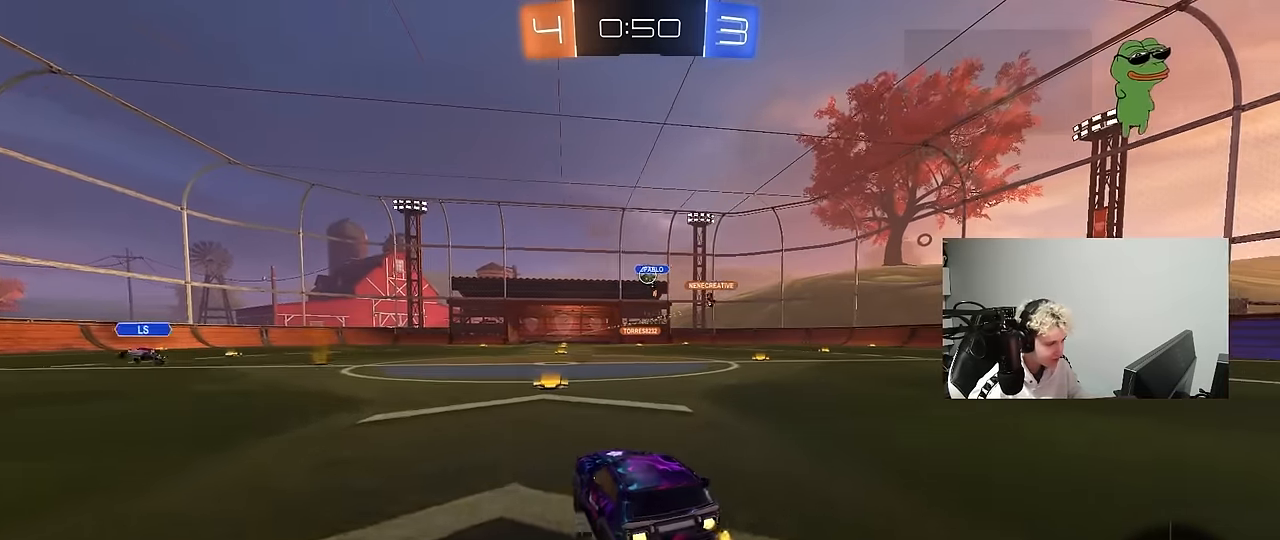
{"keys": ["w"], "mouse": ["left", "right"], "events": [[283, "d", "down"], [283, "mouse_right", "down"], [350, "mouse_right", "up"], [383, "d", "up"], [417, "mouse_right", "down"]]}
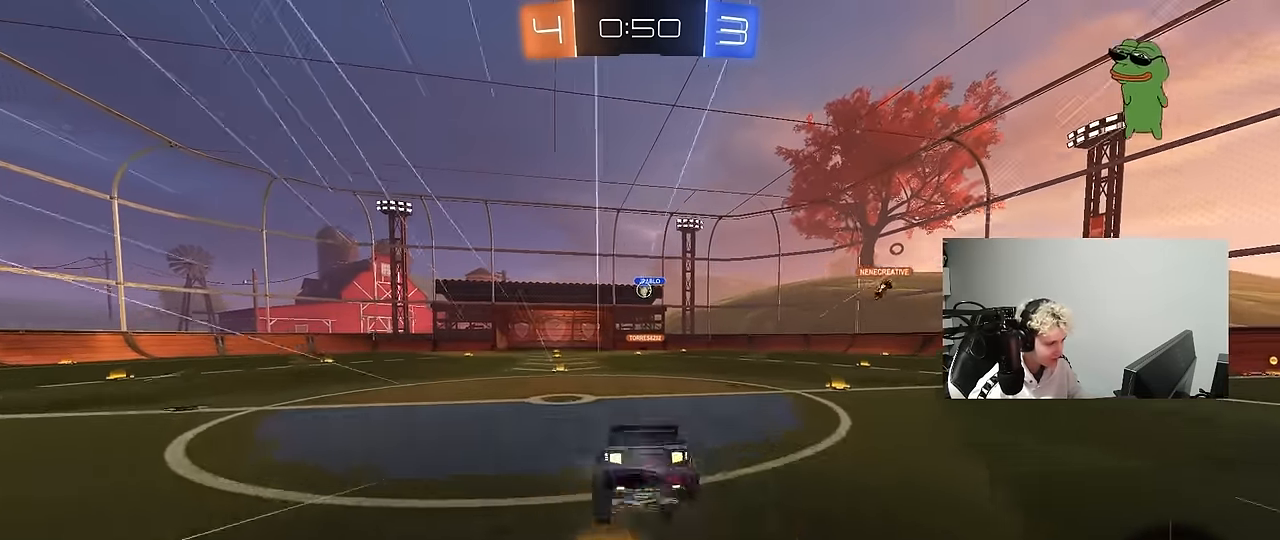
{"keys": [], "mouse": [], "events": [[117, "mouse_left", "up"], [167, "mouse_right", "up"], [450, "w", "up"]]}
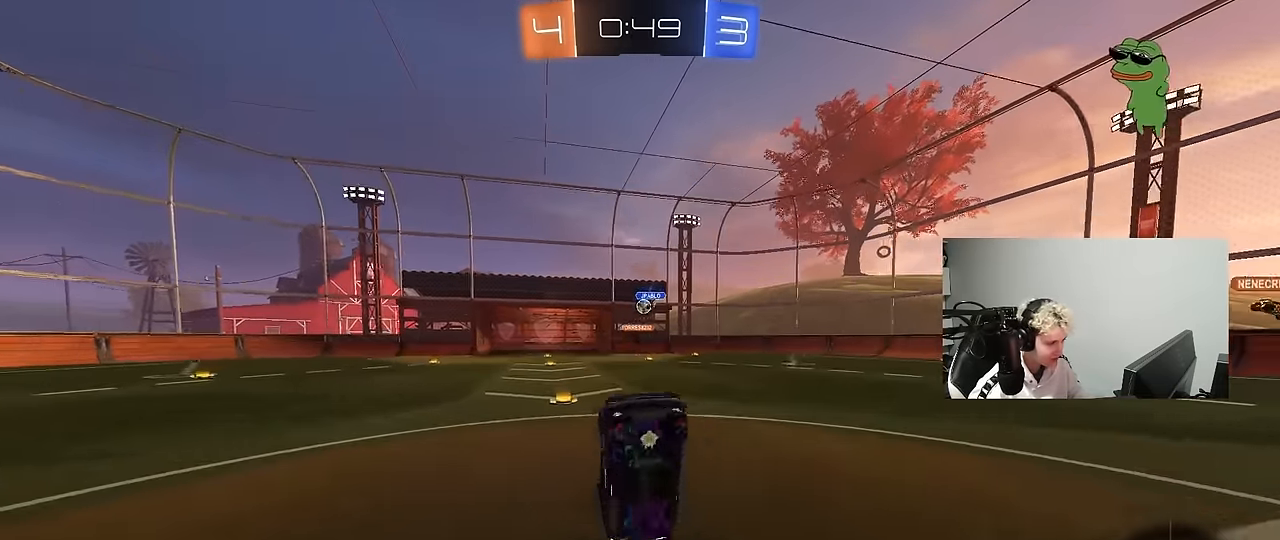
{"keys": ["w"], "mouse": [], "events": [[450, "w", "down"]]}
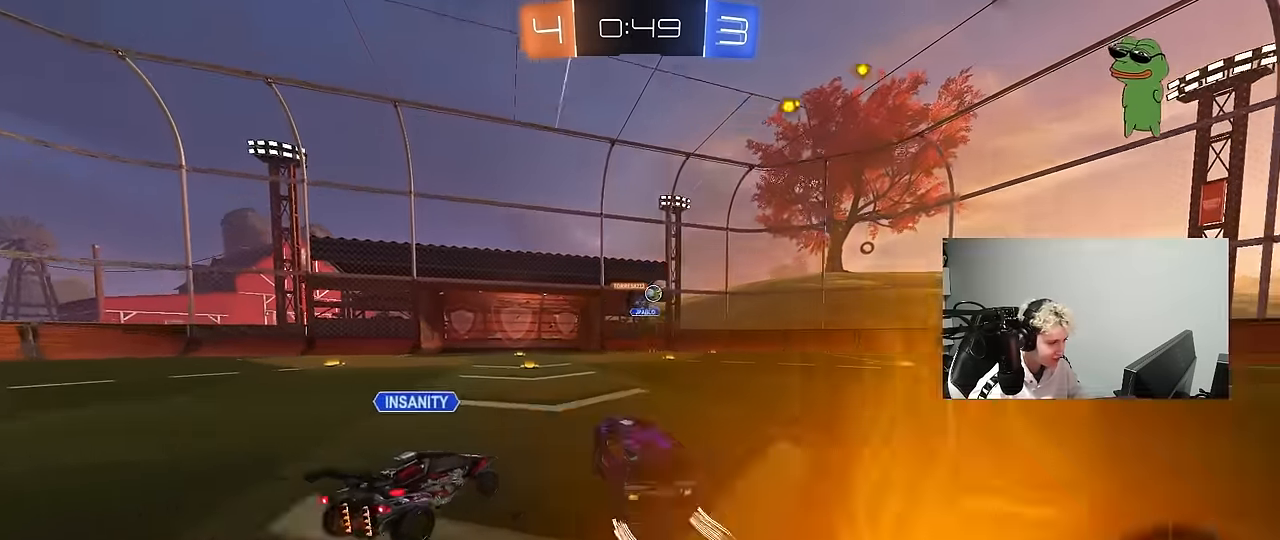
{"keys": ["w"], "mouse": [], "events": [[50, "a", "down"], [100, "mouse_left", "down"], [334, "mouse_left", "up"], [434, "a", "up"]]}
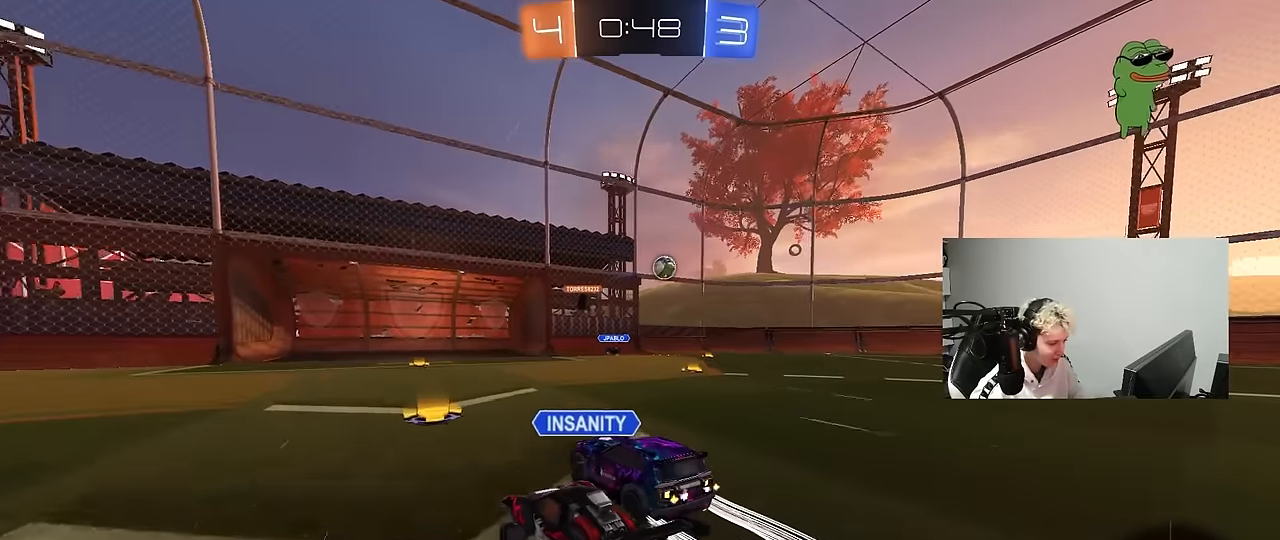
{"keys": ["a", "w"], "mouse": [], "events": [[150, "a", "down"]]}
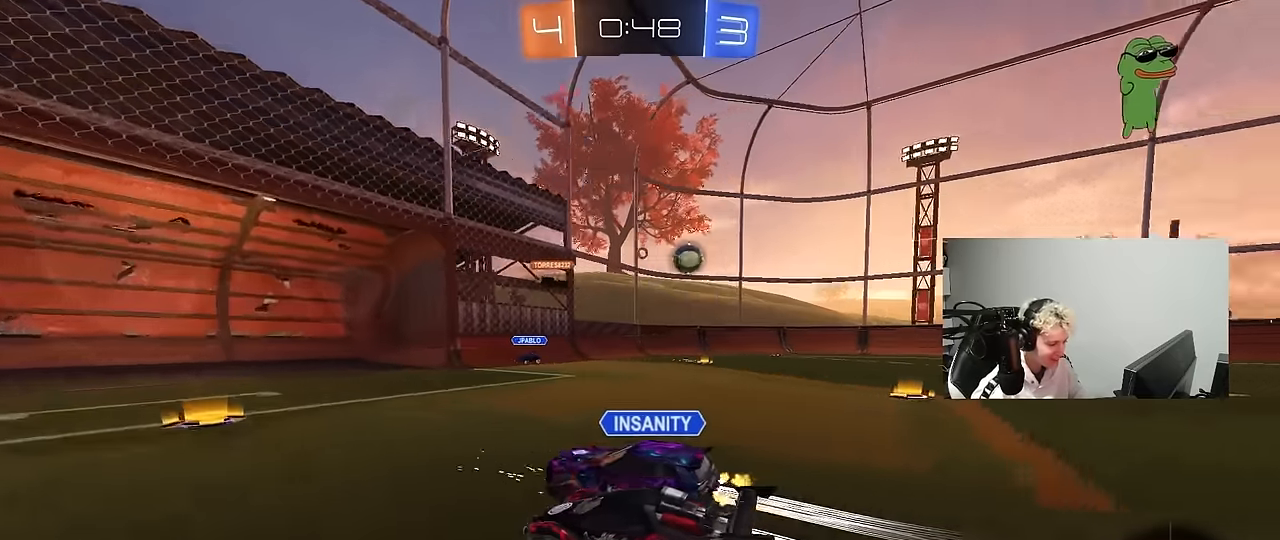
{"keys": ["d", "shift", "w"], "mouse": [], "events": [[134, "a", "up"], [417, "d", "down"], [450, "shift", "down"]]}
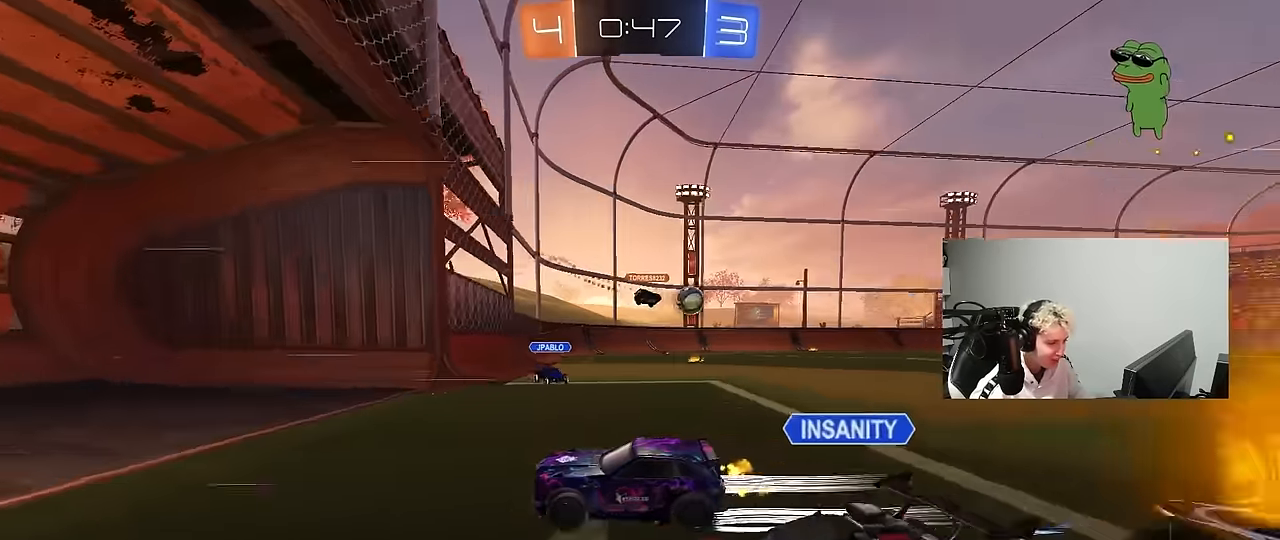
{"keys": ["d", "s"], "mouse": [], "events": [[150, "shift", "up"], [284, "w", "up"], [384, "s", "down"]]}
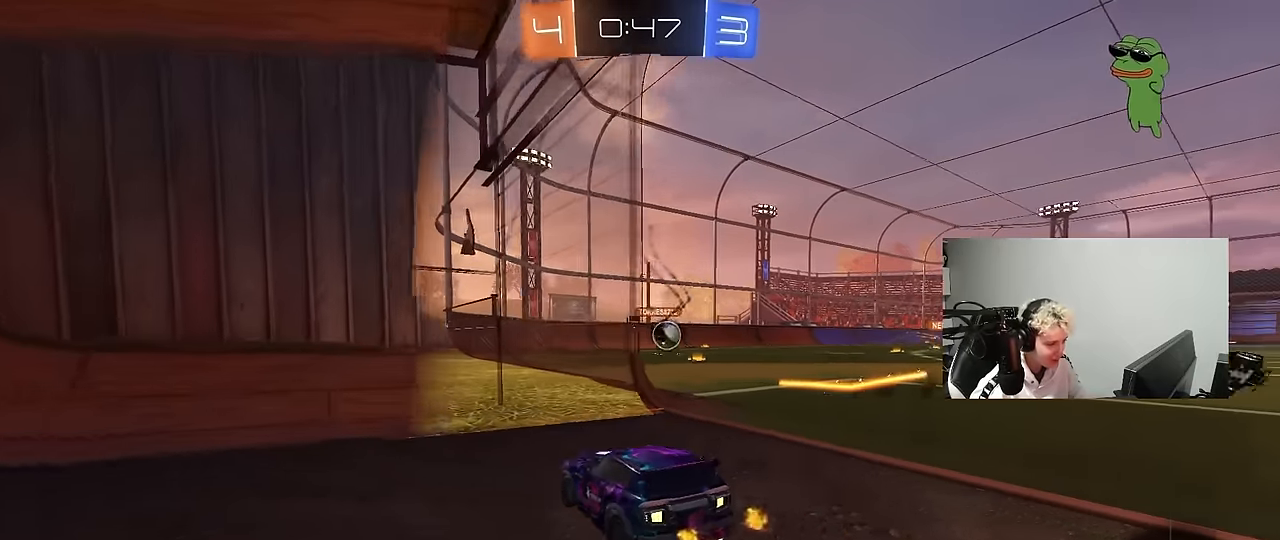
{"keys": ["d", "w"], "mouse": [], "events": [[17, "s", "up"], [250, "w", "down"], [300, "d", "up"], [434, "d", "down"]]}
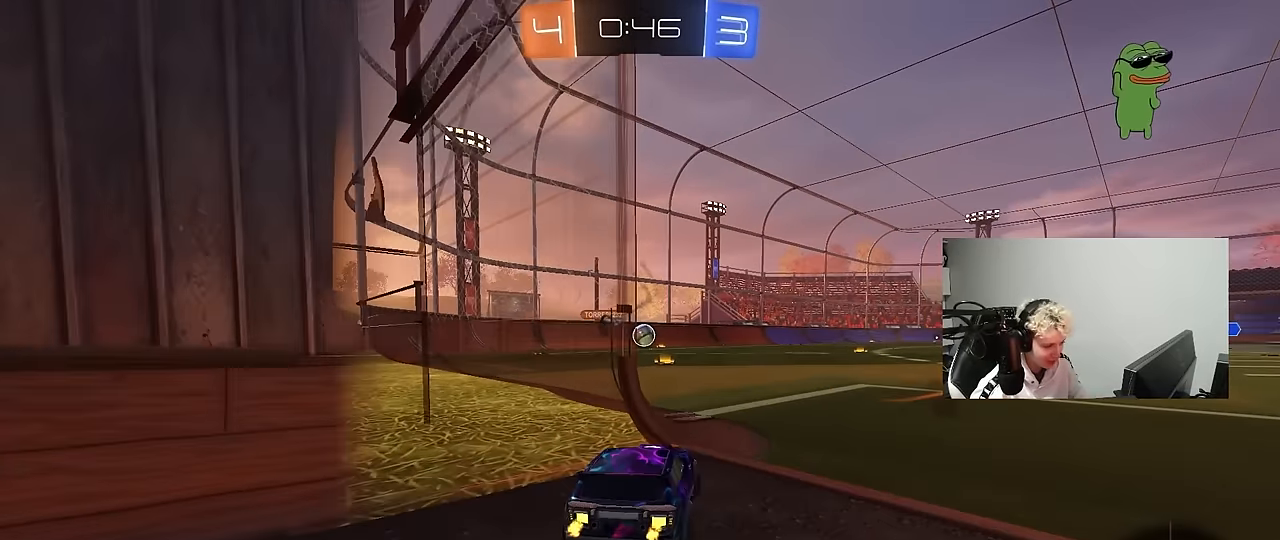
{"keys": ["d", "w"], "mouse": [], "events": [[84, "d", "up"], [134, "a", "down"], [317, "a", "up"], [417, "d", "down"]]}
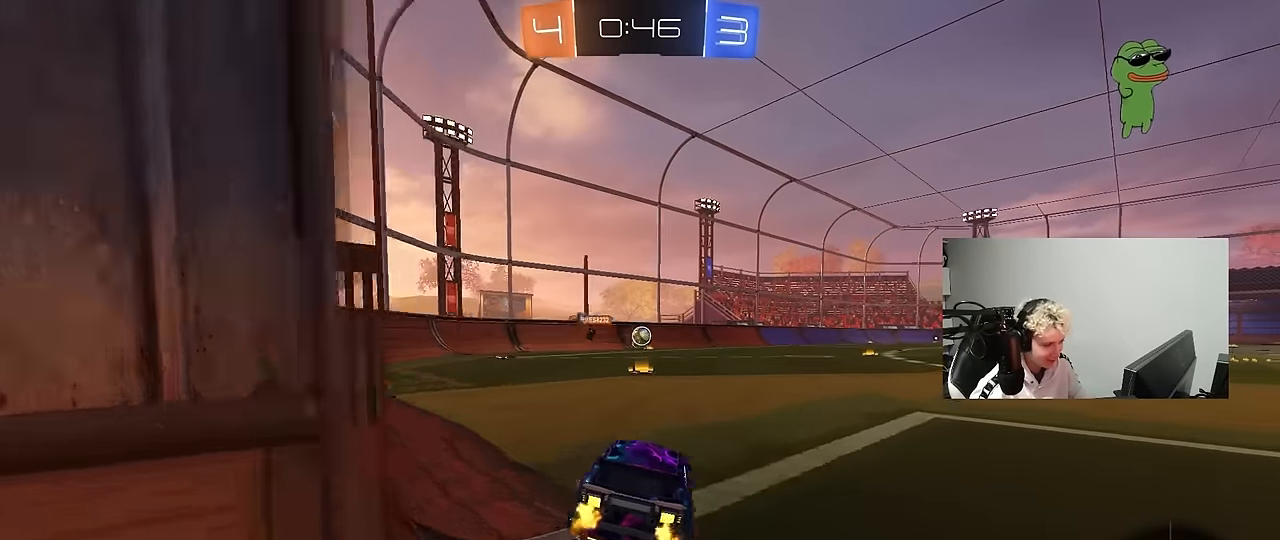
{"keys": ["a", "s", "shift"], "mouse": [], "events": [[50, "mouse_left", "down"], [100, "d", "up"], [100, "mouse_right", "down"], [150, "a", "down"], [150, "mouse_right", "up"], [150, "shift", "down"], [184, "mouse_left", "up"], [184, "mouse_right", "down"], [234, "w", "up"], [284, "s", "down"], [467, "mouse_right", "up"]]}
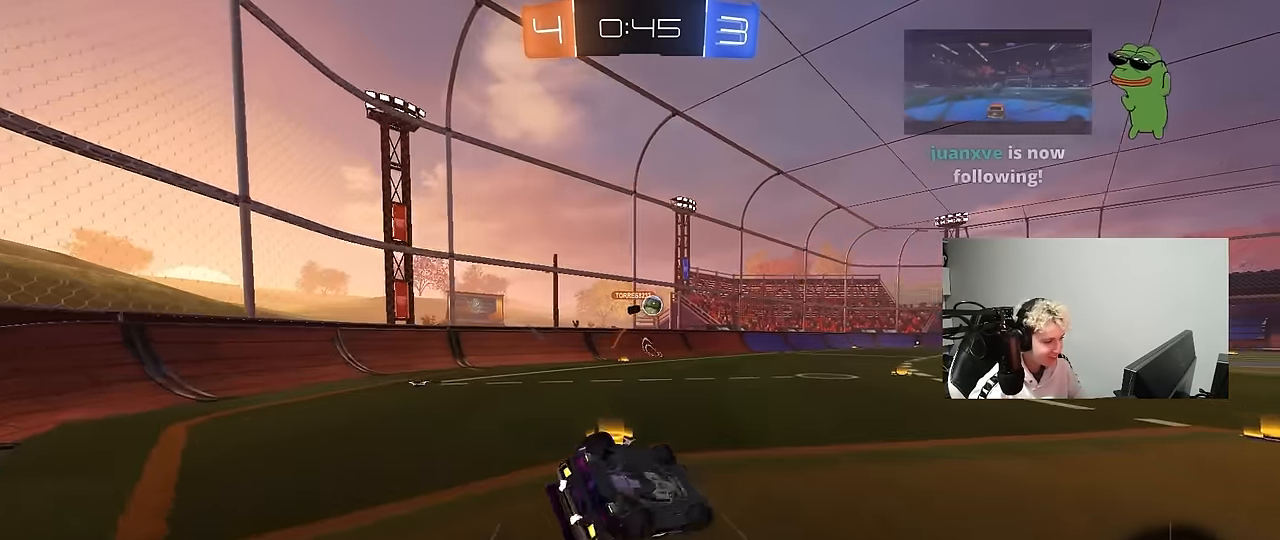
{"keys": ["a"], "mouse": [], "events": [[67, "mouse_left", "down"], [117, "s", "up"], [250, "s", "down"], [450, "s", "up"], [484, "mouse_left", "up"], [484, "shift", "up"]]}
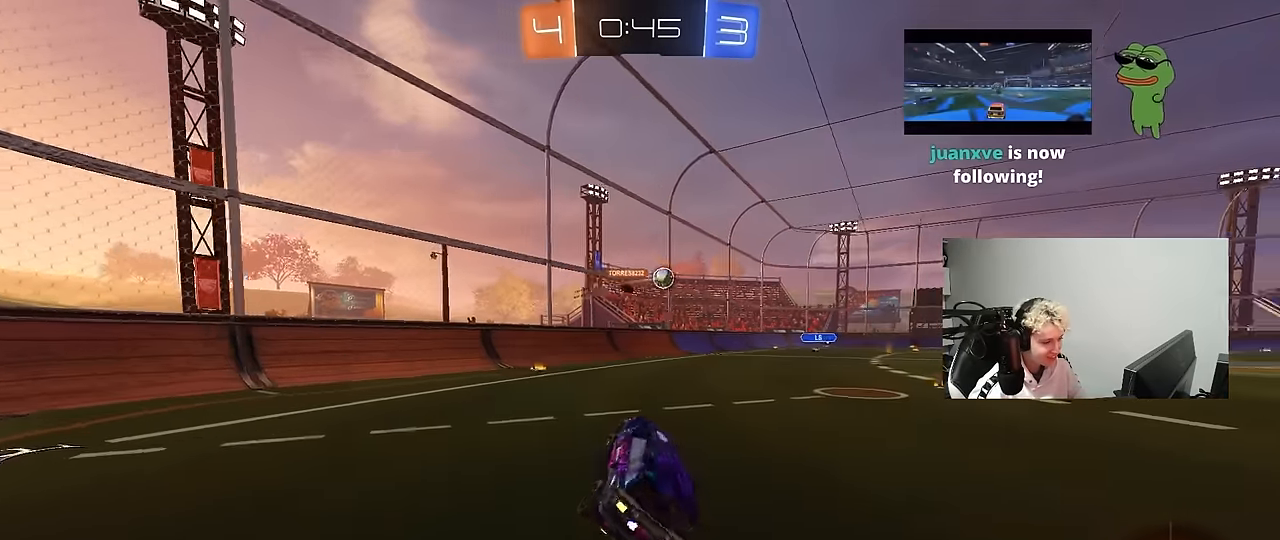
{"keys": ["w"], "mouse": [], "events": [[34, "a", "up"], [184, "w", "down"], [217, "a", "down"], [367, "a", "up"]]}
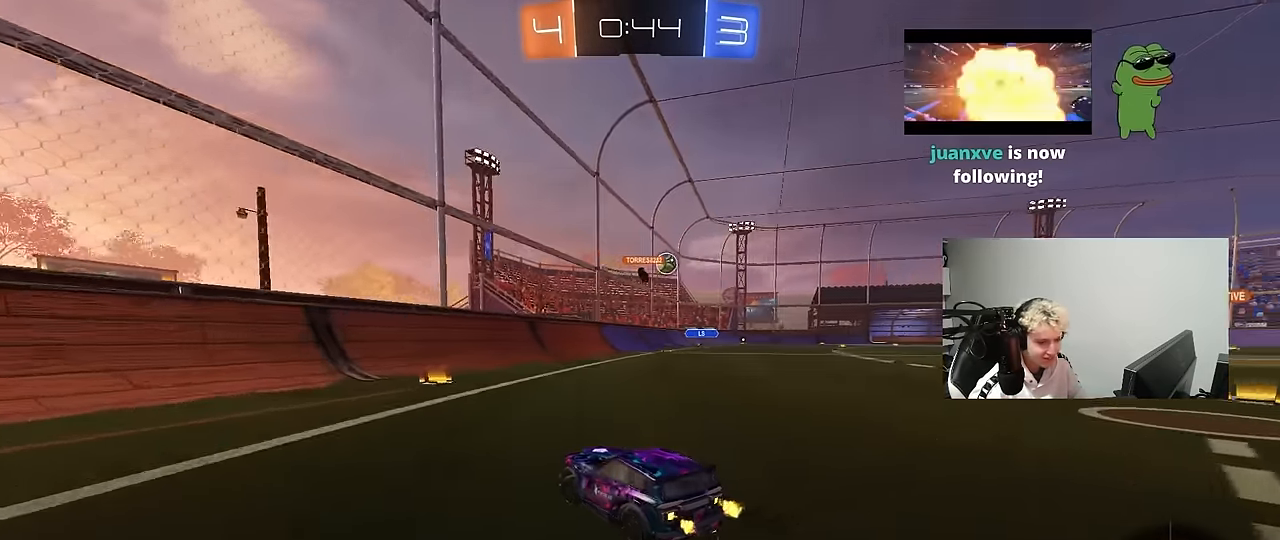
{"keys": ["w"], "mouse": [], "events": [[184, "d", "down"], [184, "mouse_left", "down"], [234, "shift", "down"], [334, "shift", "up"], [434, "mouse_left", "up"], [467, "d", "up"]]}
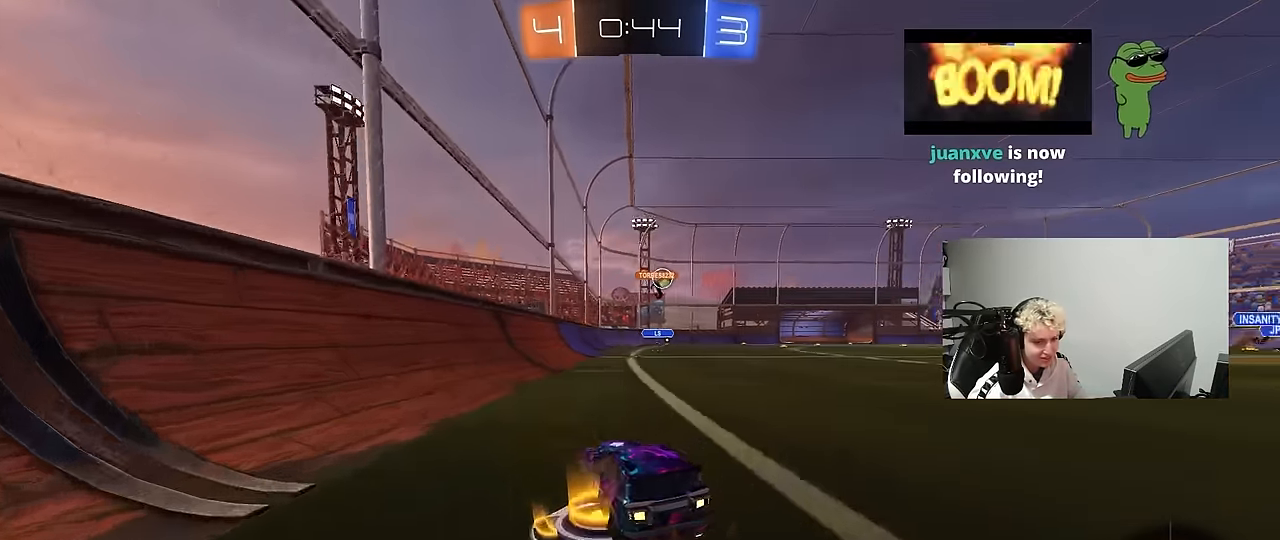
{"keys": ["a", "w"], "mouse": [], "events": [[17, "d", "down"], [17, "mouse_left", "down"], [200, "mouse_left", "up"], [250, "d", "up"], [434, "a", "down"]]}